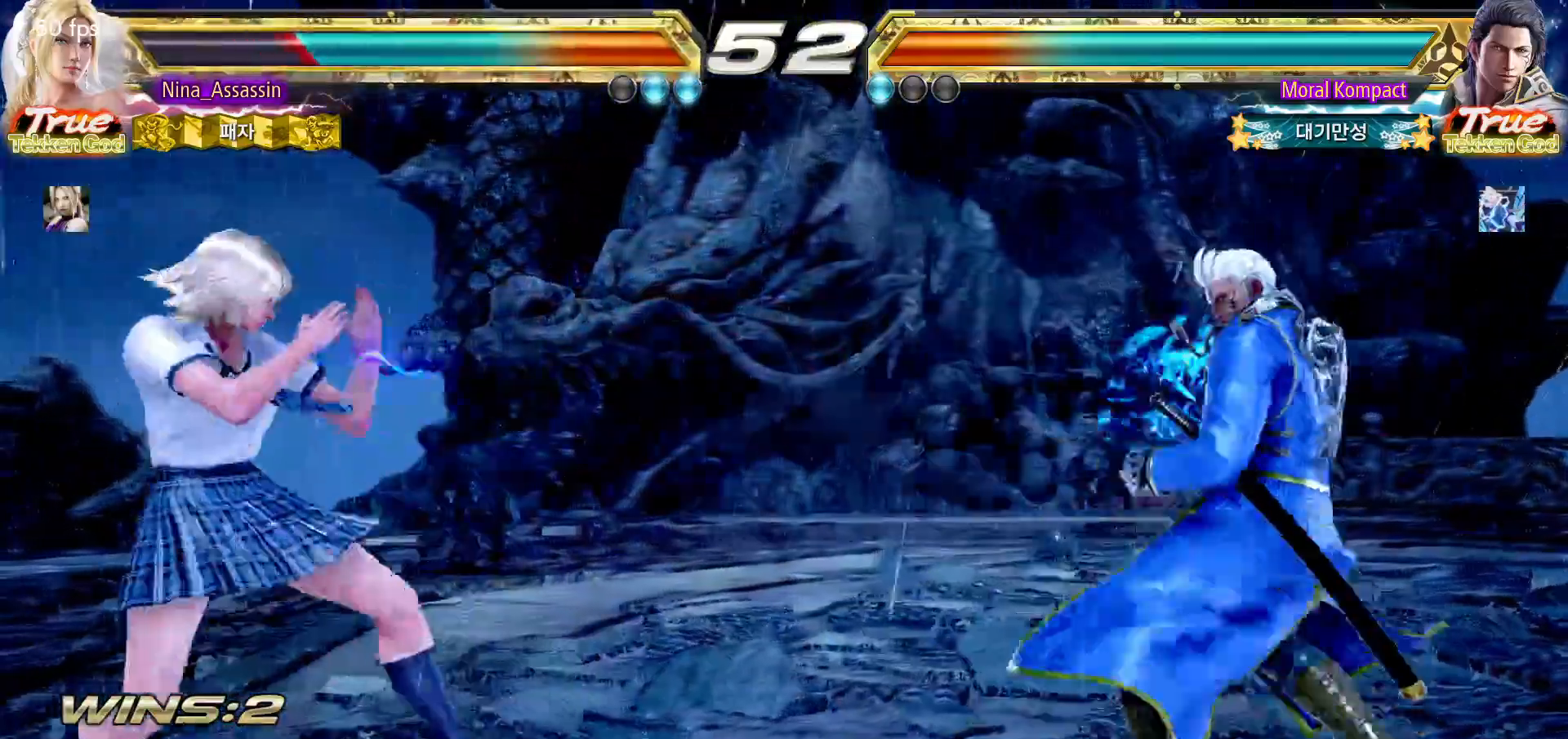
Gameplay with a controller (arcade stick); each line is a JSON object with the inputs held at the frame after it (dt_ms = milliseconds from this image to that frame). "events" lists button and stick changes between this image and that frame as [ms after this image, input, new state], when the widget could be followed in between. Not read: L3 R3.
{"dt_ms": 500, "buttons": [], "left_stick": "left", "events": [[83, "left_stick", "center"], [250, "left_stick", "left"], [333, "left_stick", "center"], [383, "left_stick", "left"]]}
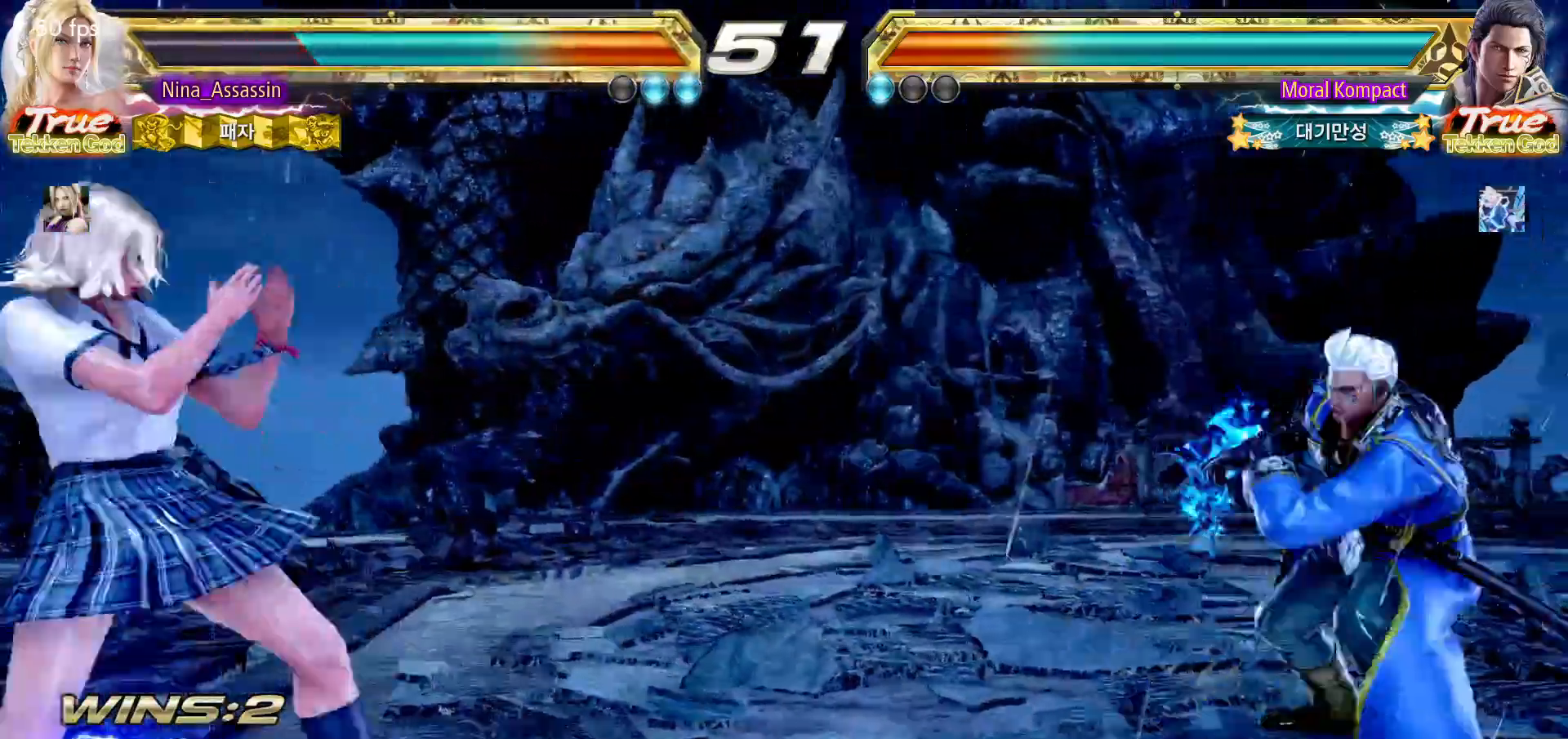
{"dt_ms": 500, "buttons": [], "left_stick": "center", "events": [[183, "left_stick", "center"], [233, "left_stick", "left"], [317, "left_stick", "center"], [400, "left_stick", "up"], [483, "left_stick", "center"]]}
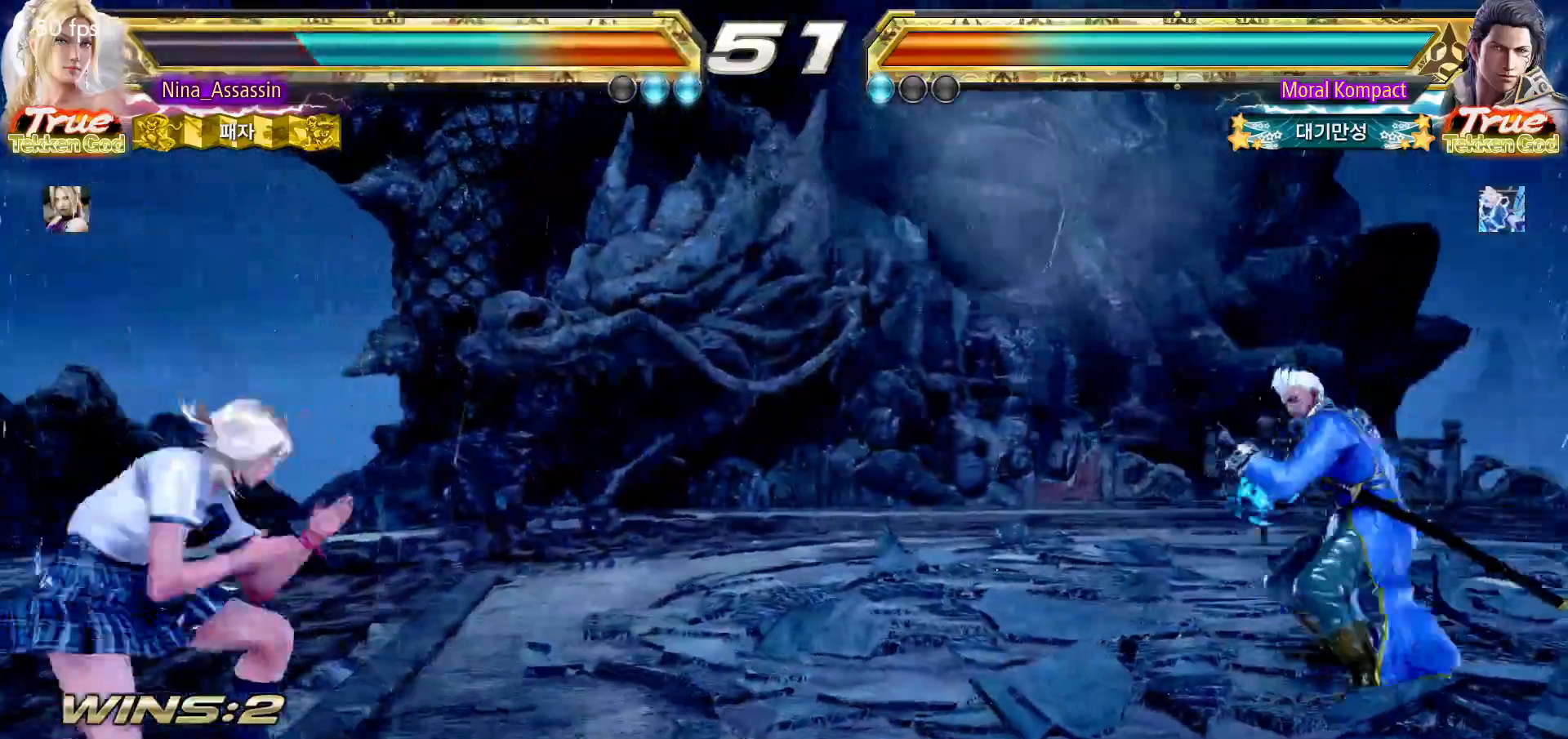
{"dt_ms": 500, "buttons": [], "left_stick": "right", "events": [[67, "left_stick", "up"], [250, "left_stick", "center"], [350, "left_stick", "right"], [417, "left_stick", "center"], [483, "left_stick", "right"]]}
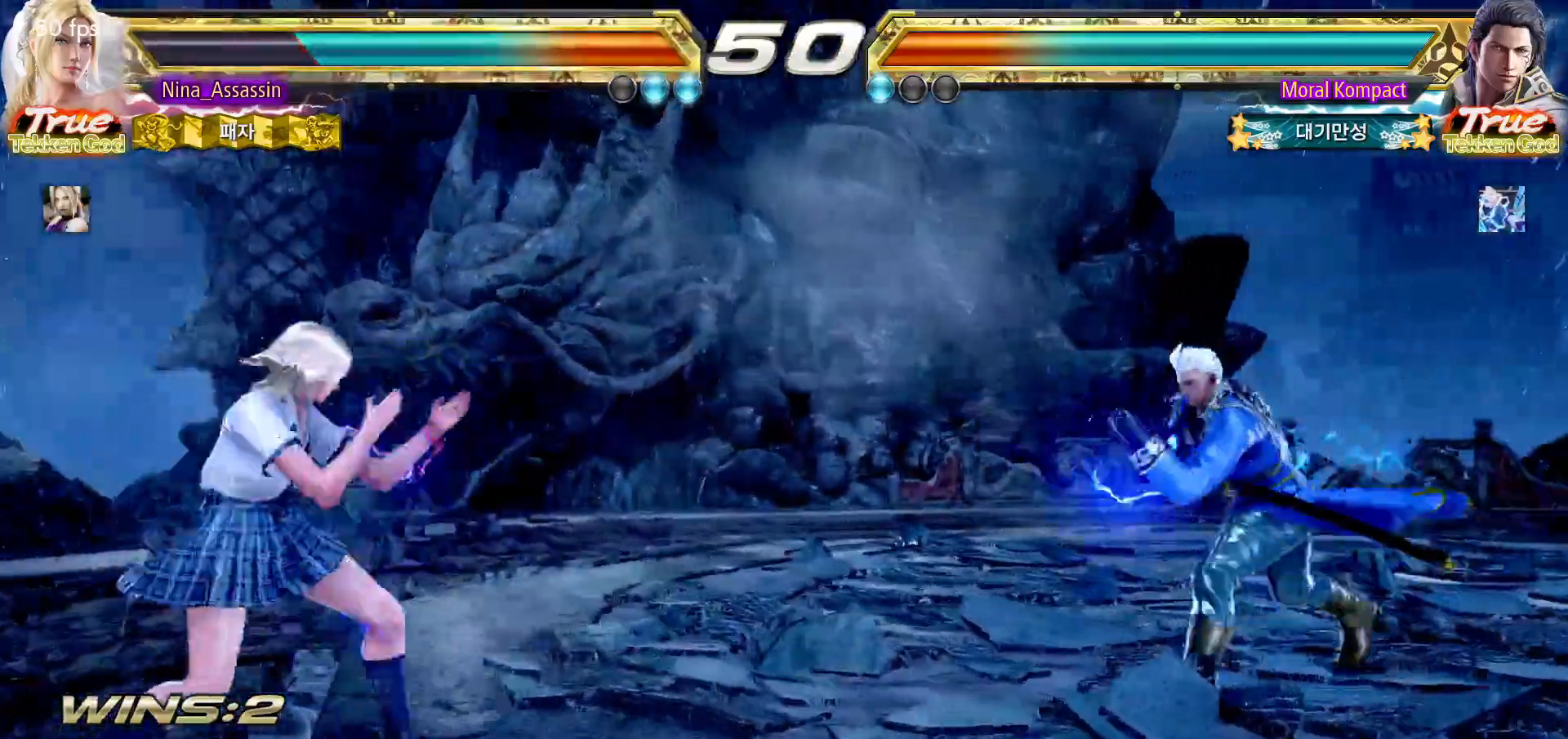
{"dt_ms": 500, "buttons": [], "left_stick": "down-left", "events": [[50, "left_stick", "center"], [100, "left_stick", "left"], [167, "left_stick", "center"], [250, "left_stick", "left"], [417, "left_stick", "down-left"]]}
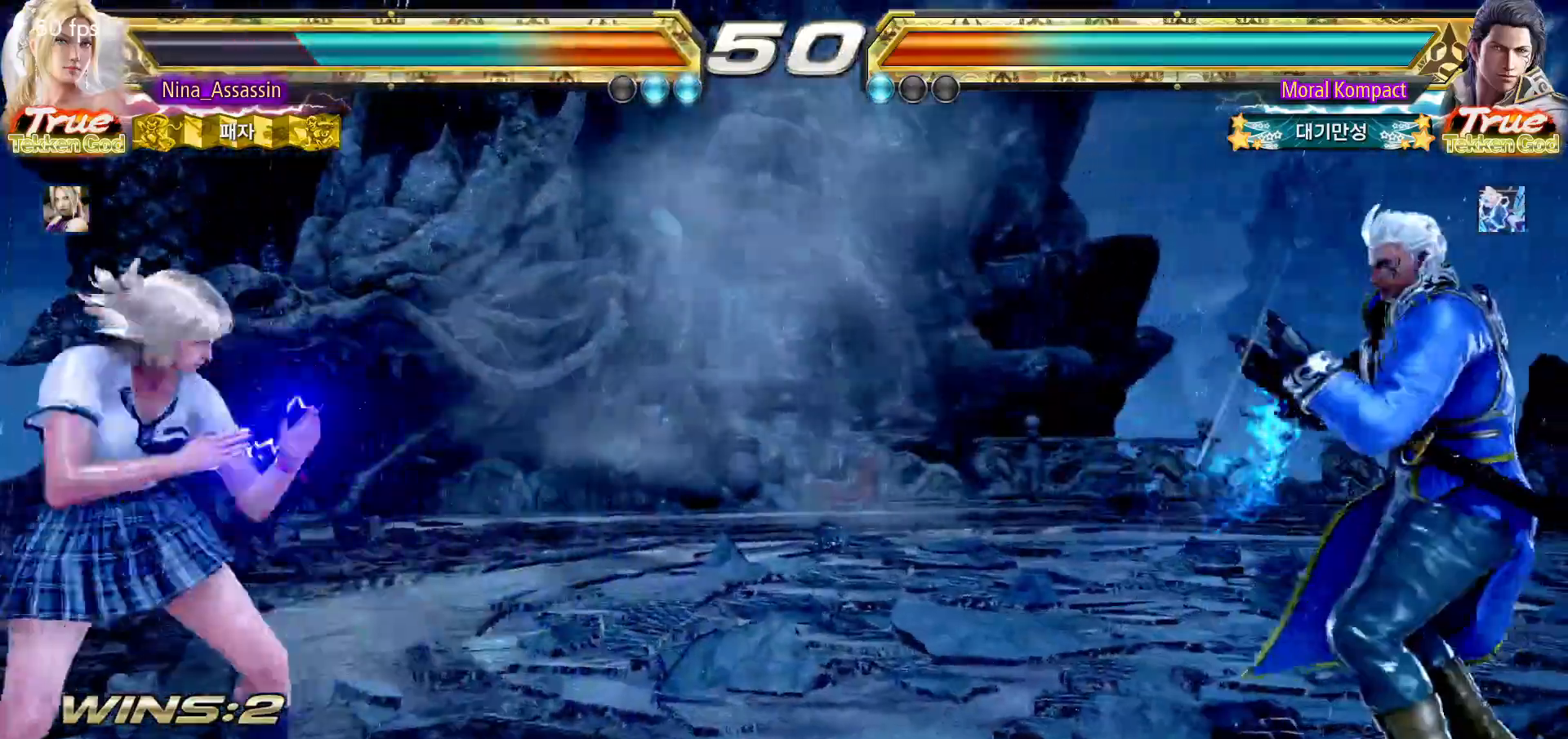
{"dt_ms": 500, "buttons": [], "left_stick": "right"}
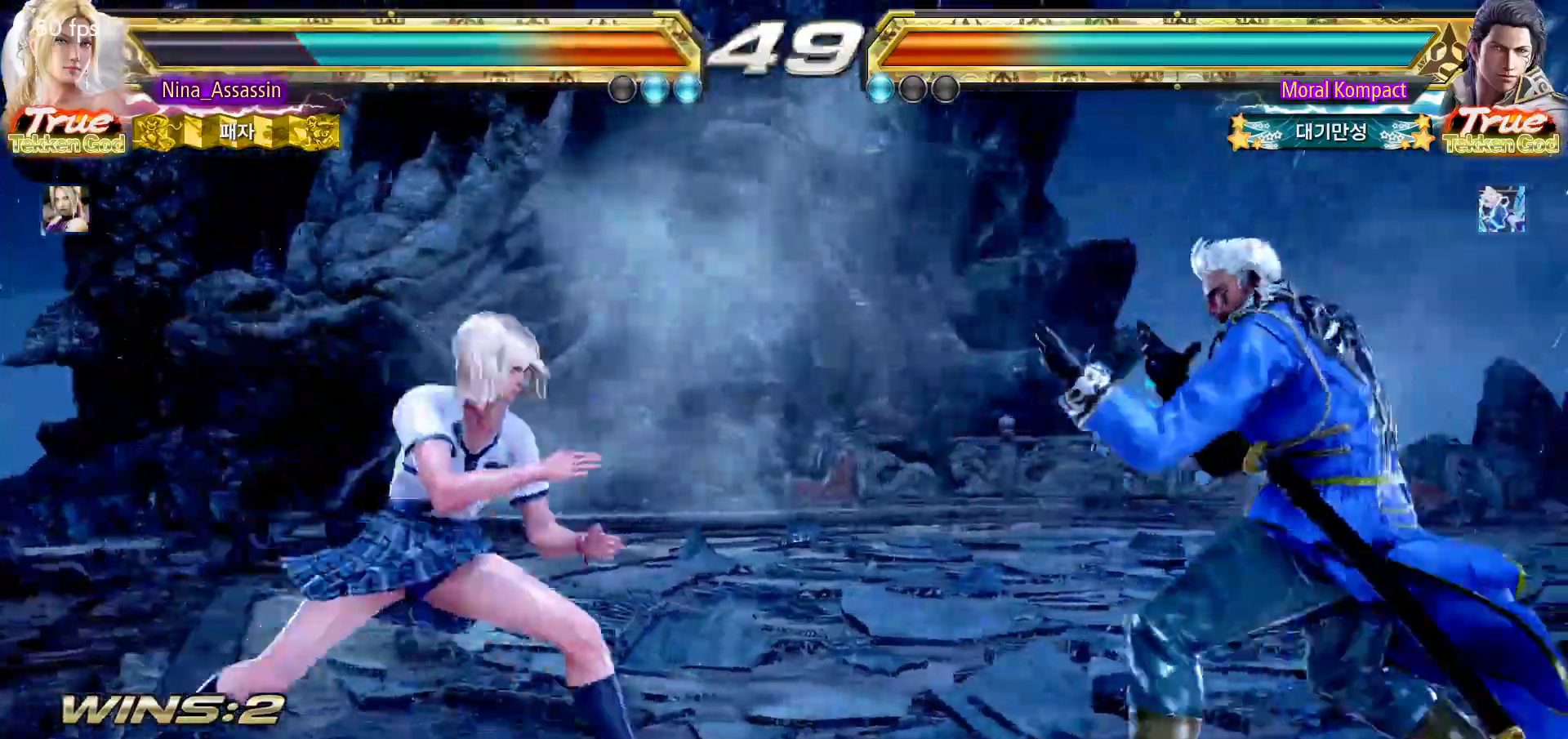
{"dt_ms": 500, "buttons": ["CROSS"], "left_stick": "down"}
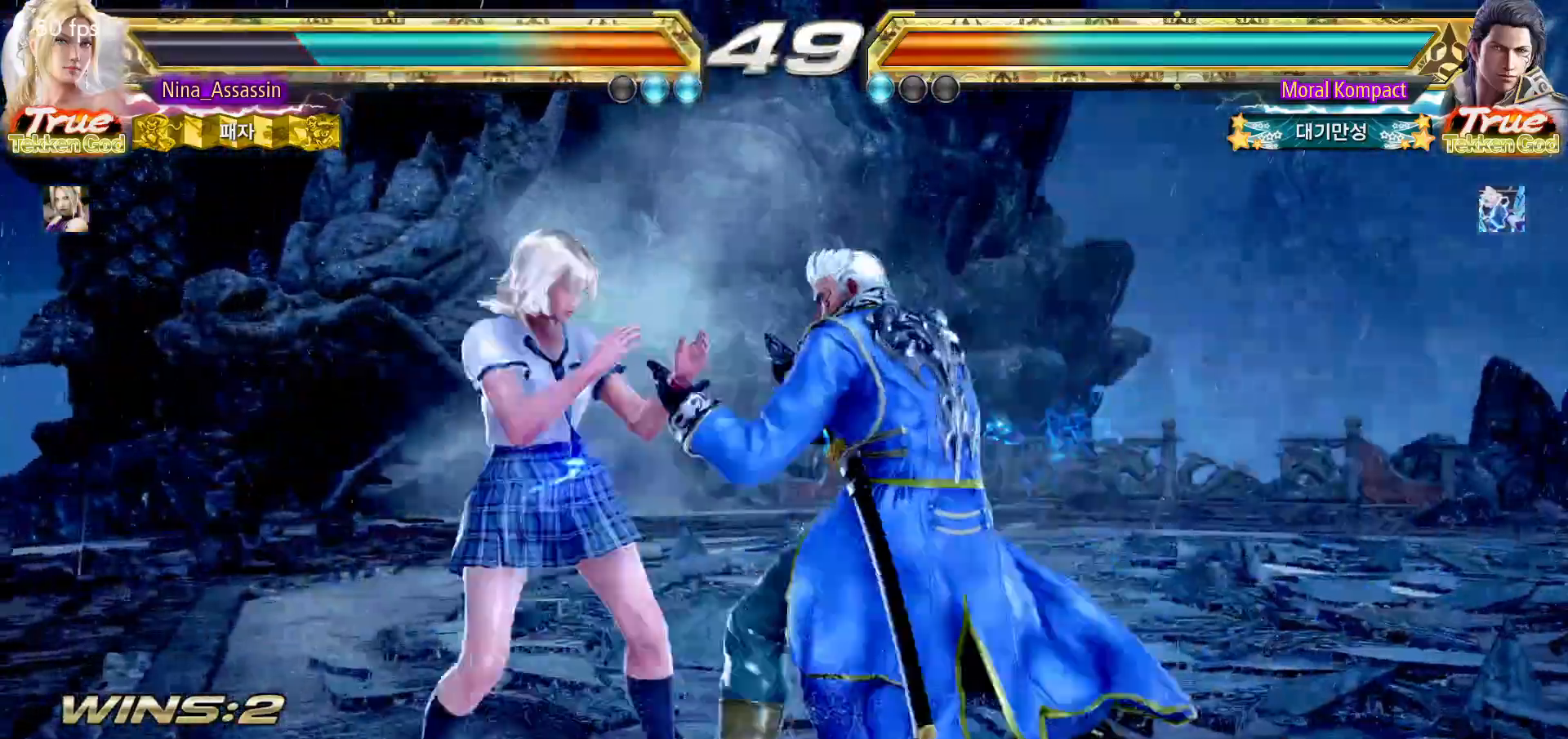
{"dt_ms": 500, "buttons": [], "left_stick": "center", "events": [[50, "CROSS", "up"], [83, "left_stick", "center"]]}
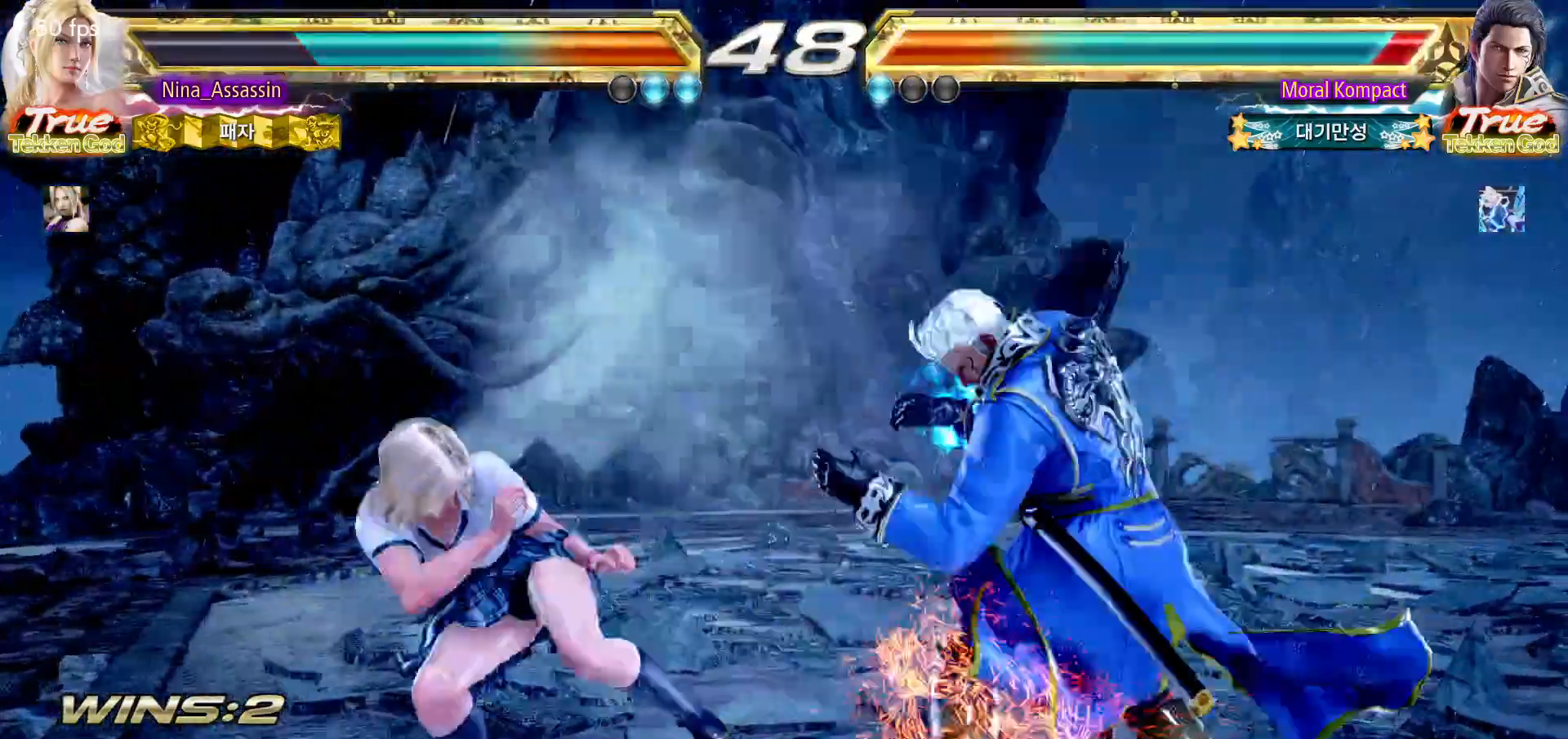
{"dt_ms": 500, "buttons": [], "left_stick": "left", "events": [[200, "left_stick", "left"], [300, "left_stick", "center"], [350, "left_stick", "left"]]}
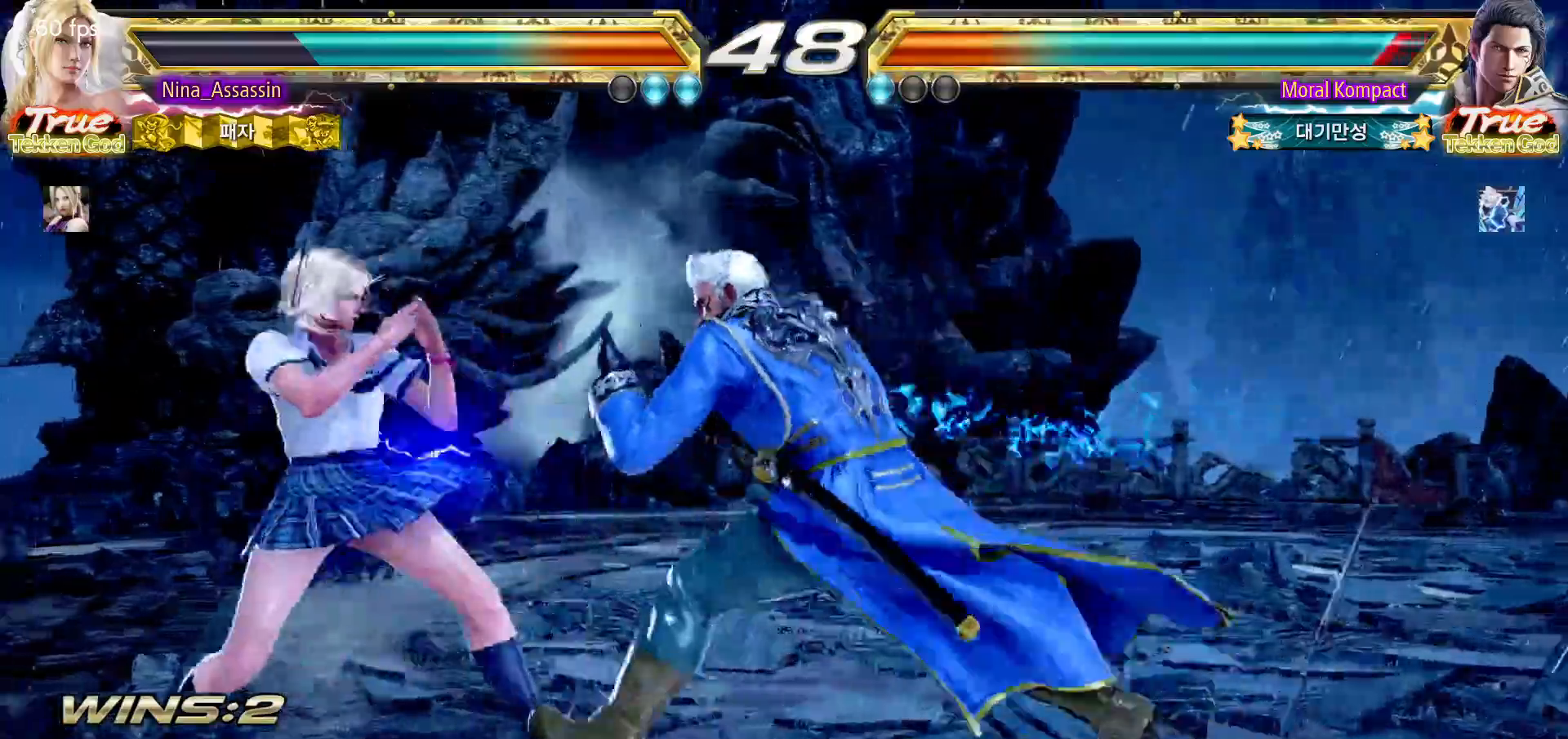
{"dt_ms": 500, "buttons": [], "left_stick": "left", "events": [[33, "left_stick", "down-left"], [317, "left_stick", "center"], [367, "left_stick", "left"]]}
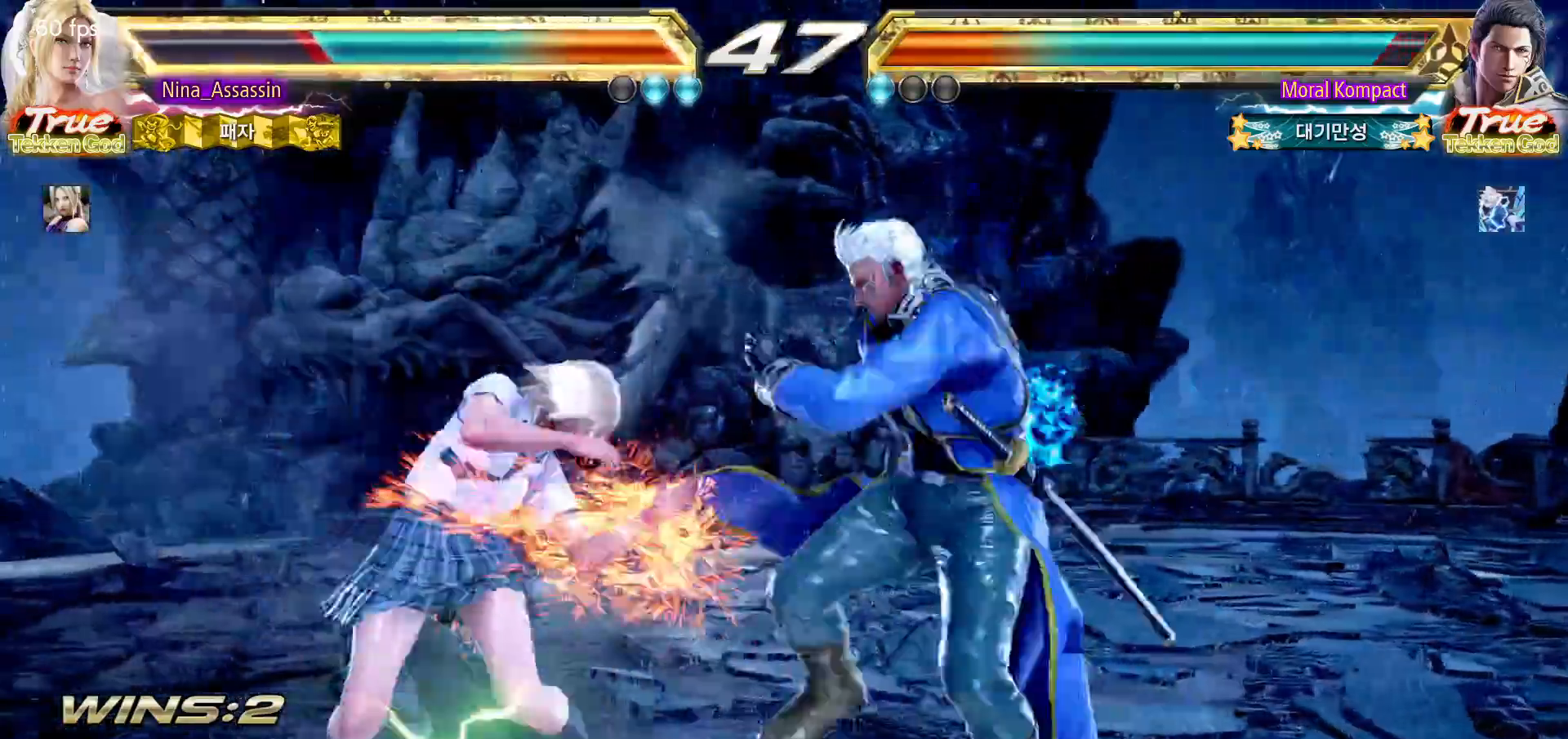
{"dt_ms": 500, "buttons": [], "left_stick": "center", "events": [[283, "left_stick", "center"]]}
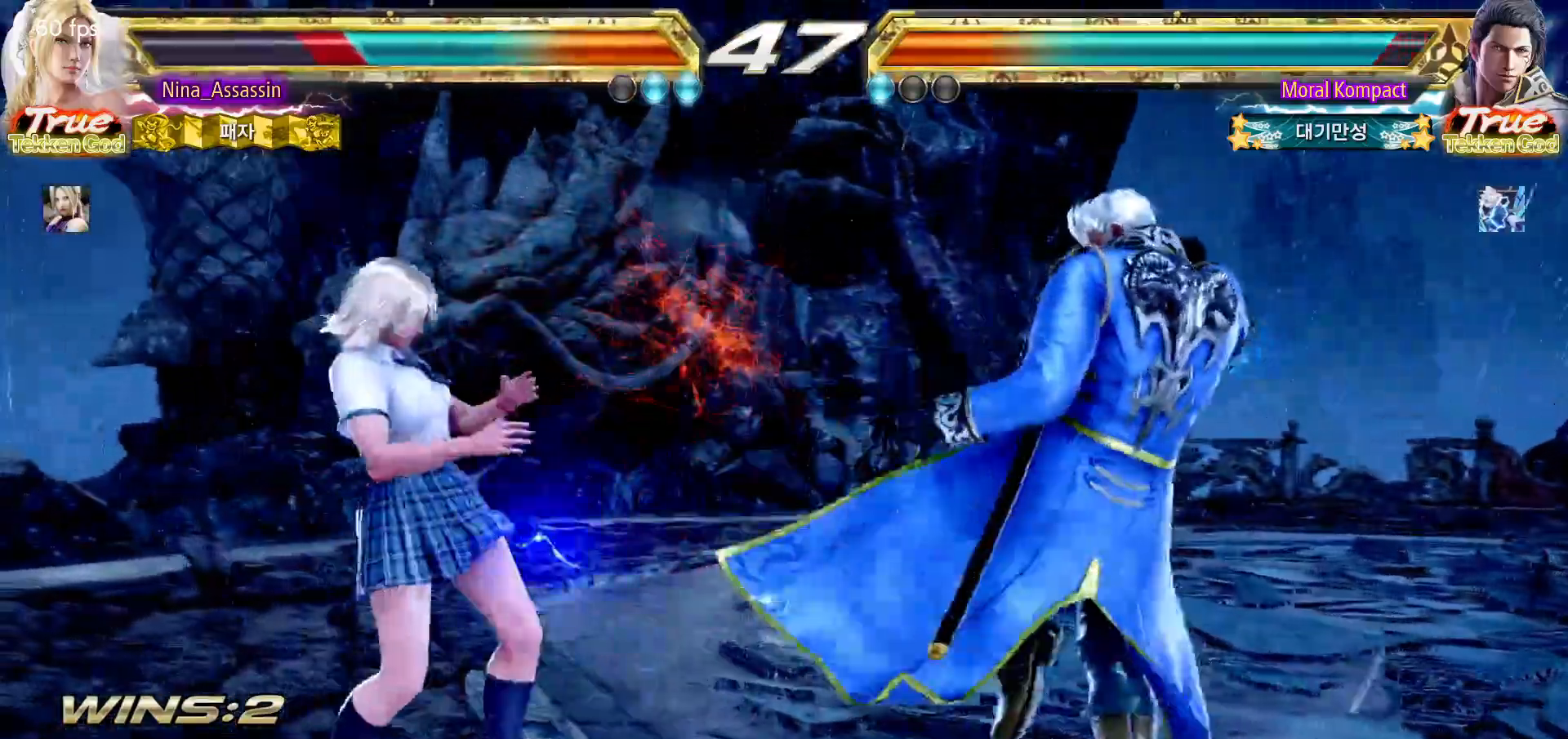
{"dt_ms": 500, "buttons": [], "left_stick": "left", "events": [[50, "left_stick", "down"], [117, "left_stick", "center"], [300, "left_stick", "left"], [383, "left_stick", "center"], [433, "left_stick", "left"]]}
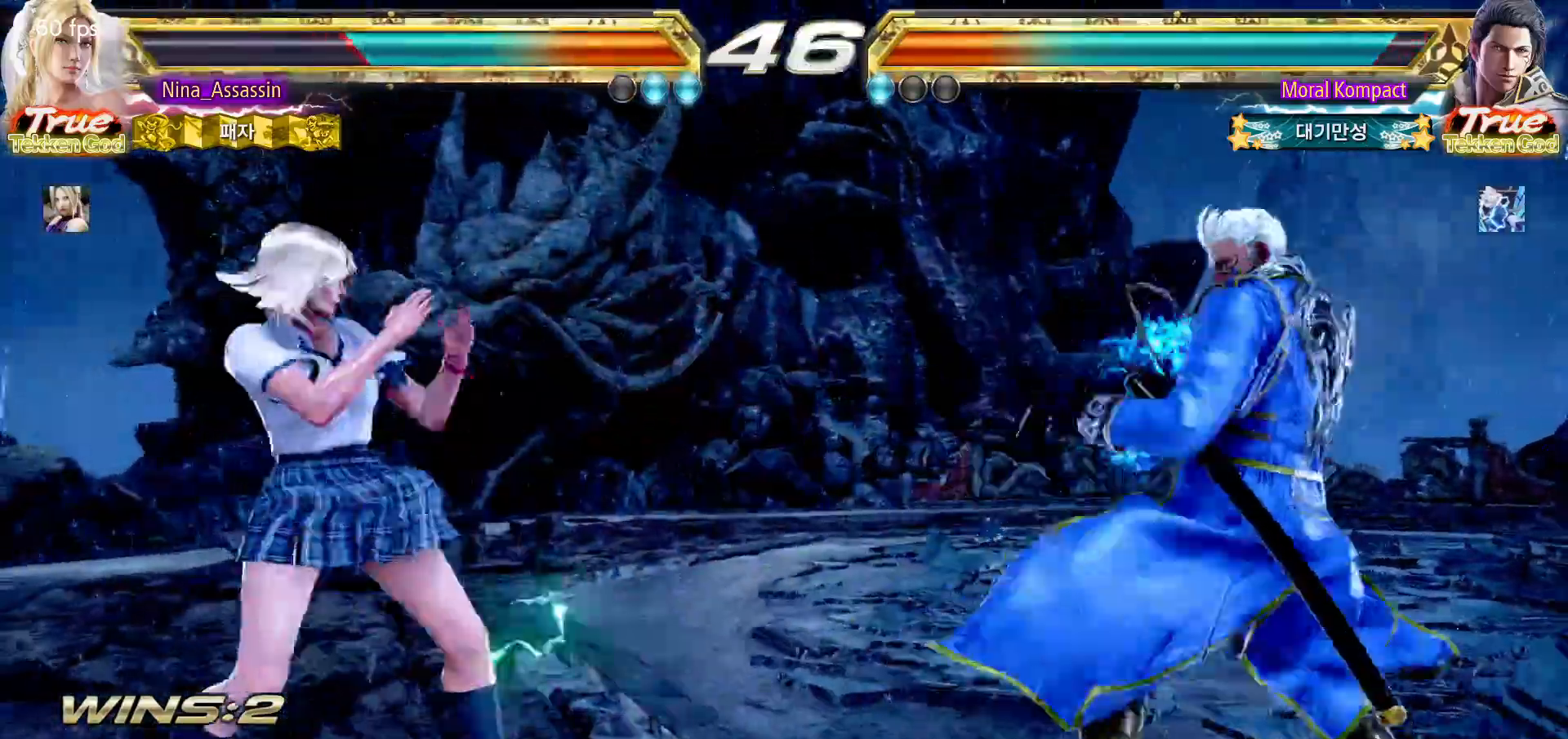
{"dt_ms": 500, "buttons": [], "left_stick": "right", "events": [[67, "left_stick", "center"], [117, "left_stick", "right"], [167, "left_stick", "center"], [250, "left_stick", "right"]]}
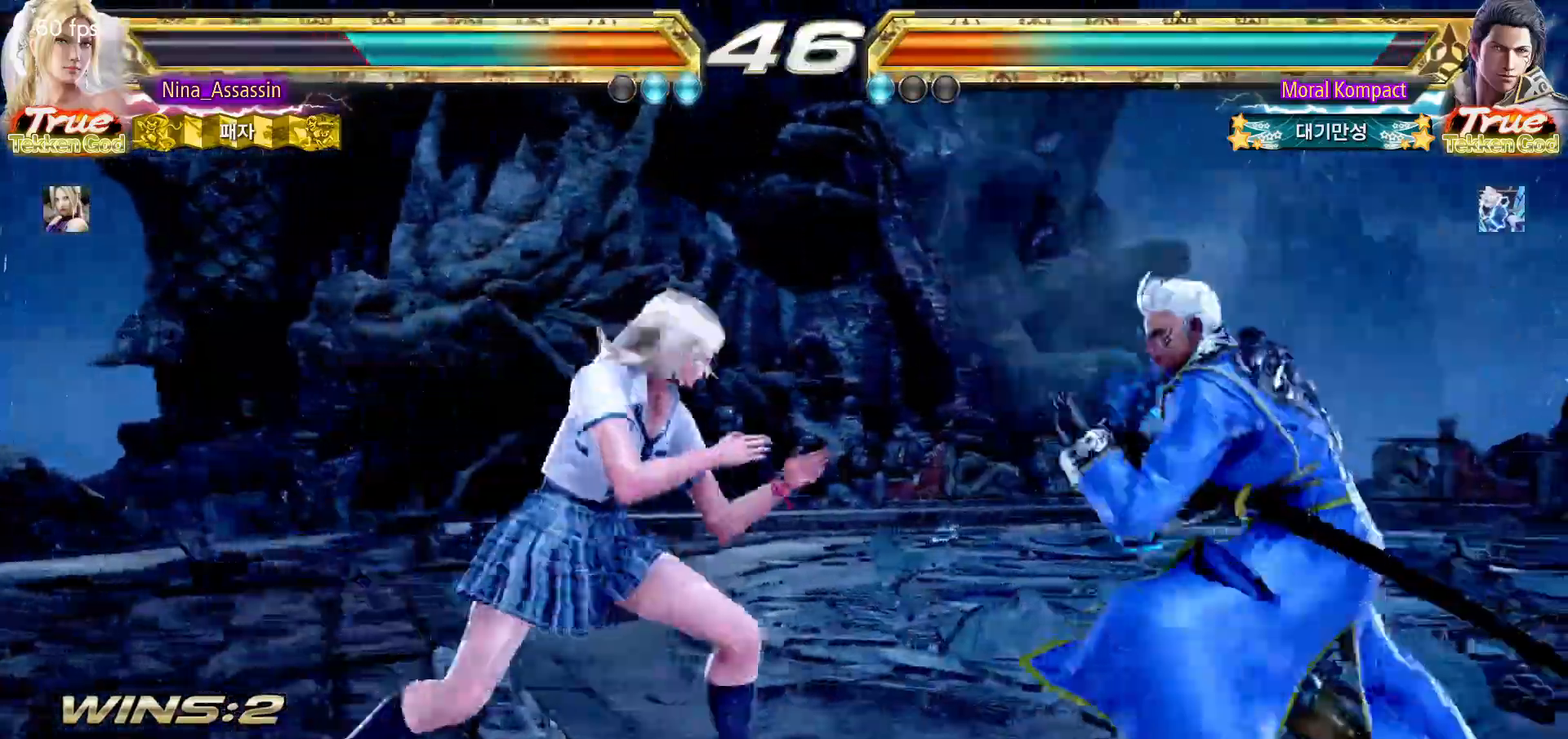
{"dt_ms": 500, "buttons": [], "left_stick": "left"}
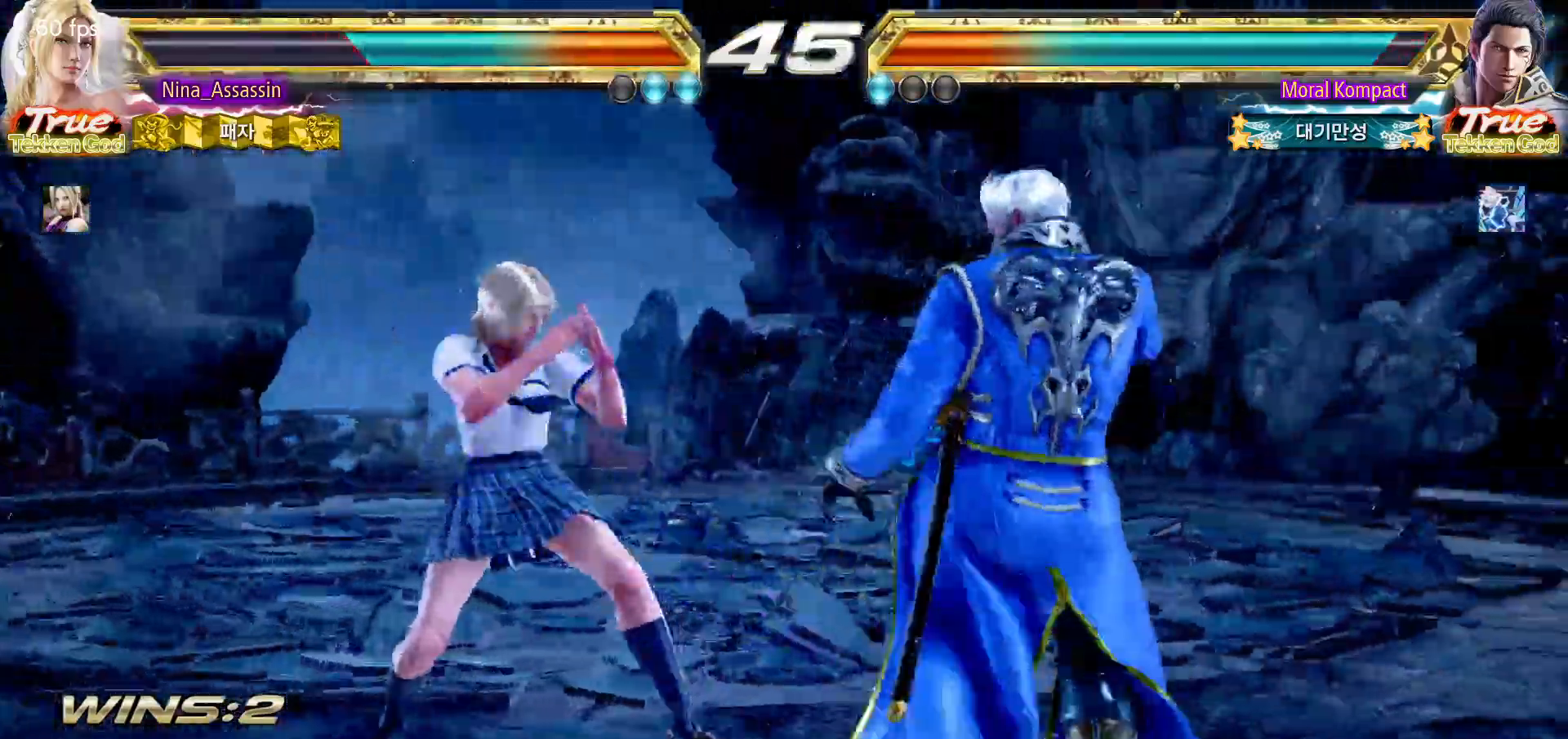
{"dt_ms": 500, "buttons": [], "left_stick": "down-left", "events": [[383, "left_stick", "down-left"]]}
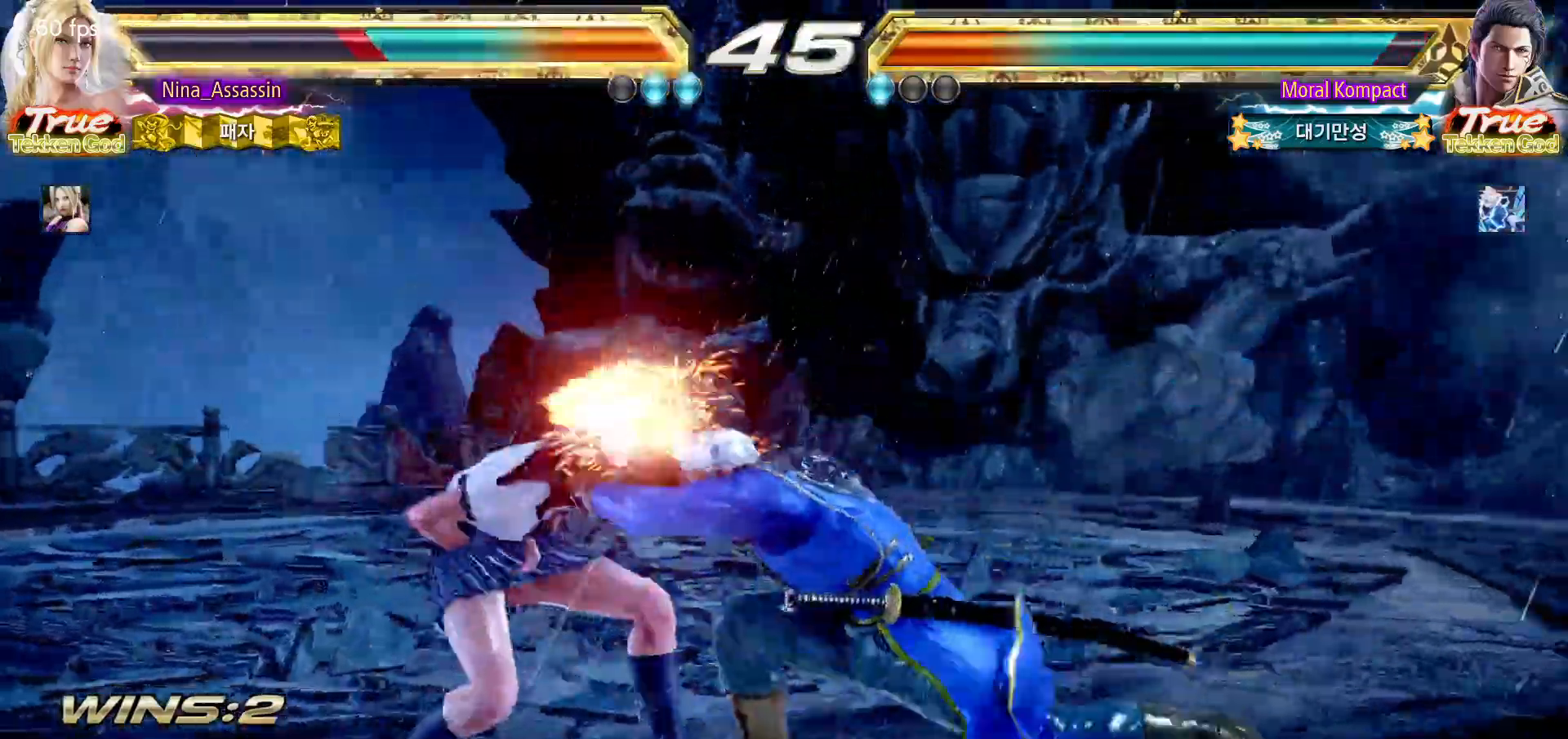
{"dt_ms": 500, "buttons": ["SQUARE"], "left_stick": "center", "events": [[100, "left_stick", "center"], [367, "TRIANGLE", "down"], [450, "SQUARE", "down"], [450, "TRIANGLE", "up"]]}
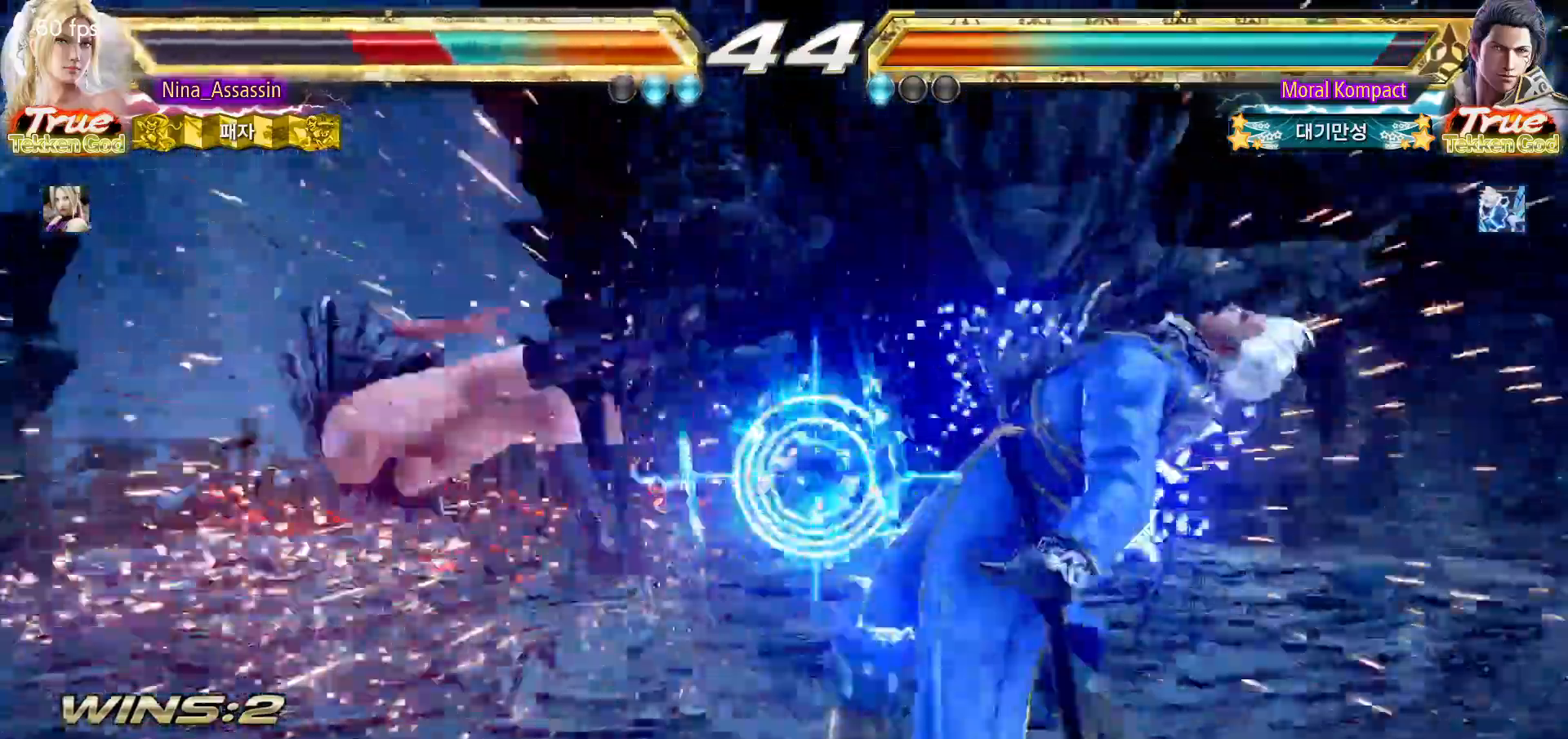
{"dt_ms": 500, "buttons": [], "left_stick": "center"}
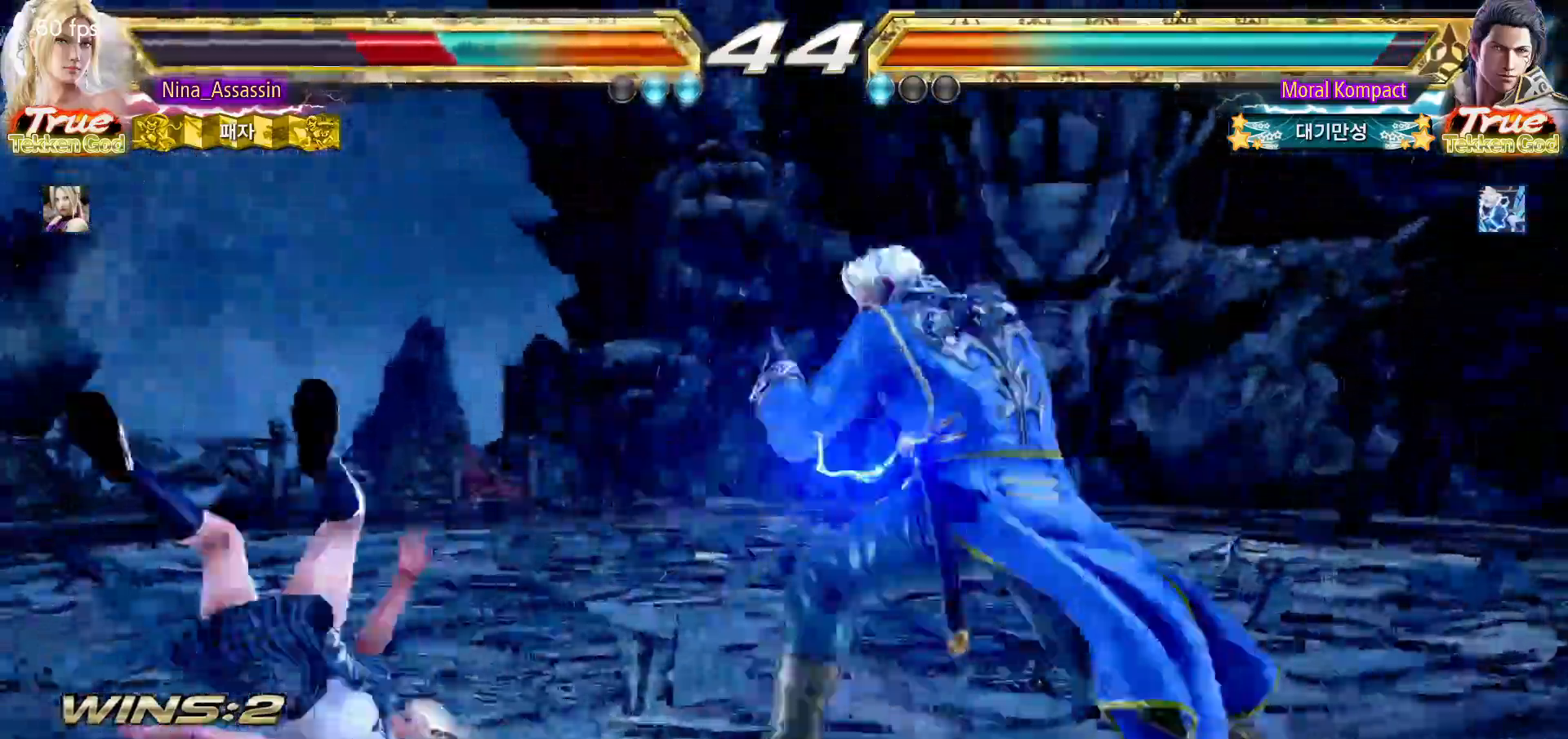
{"dt_ms": 500, "buttons": [], "left_stick": "center", "events": [[17, "SQUARE", "down"], [67, "SQUARE", "up"], [133, "TRIANGLE", "down"], [183, "TRIANGLE", "up"], [217, "SQUARE", "down"], [283, "SQUARE", "up"], [317, "TRIANGLE", "down"], [383, "TRIANGLE", "up"], [400, "SQUARE", "down"], [483, "SQUARE", "up"]]}
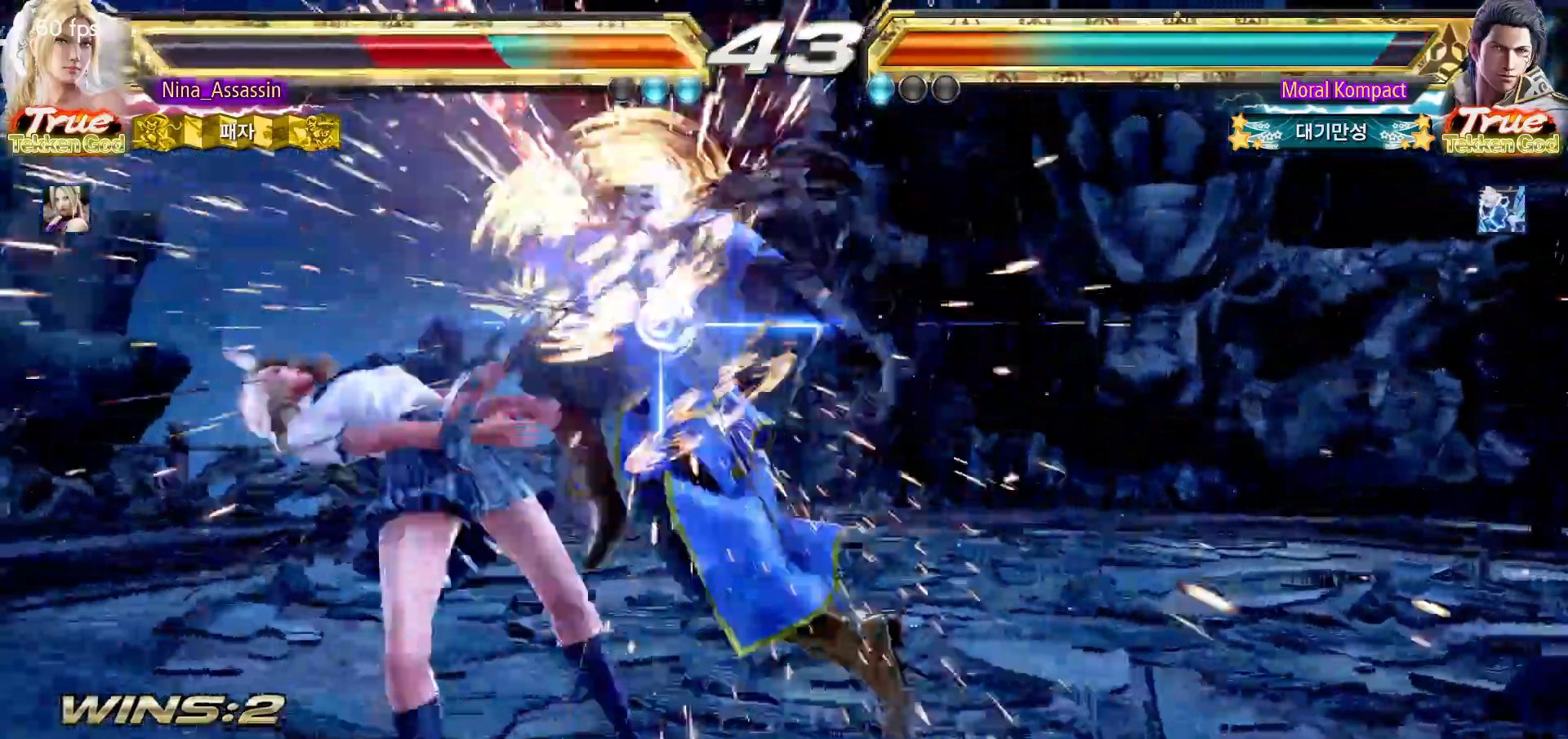
{"dt_ms": 500, "buttons": ["TRIANGLE"], "left_stick": "center", "events": [[33, "TRIANGLE", "down"], [83, "TRIANGLE", "up"], [117, "SQUARE", "down"], [200, "SQUARE", "up"], [233, "TRIANGLE", "down"], [300, "TRIANGLE", "up"], [333, "SQUARE", "down"], [400, "SQUARE", "up"], [433, "TRIANGLE", "down"]]}
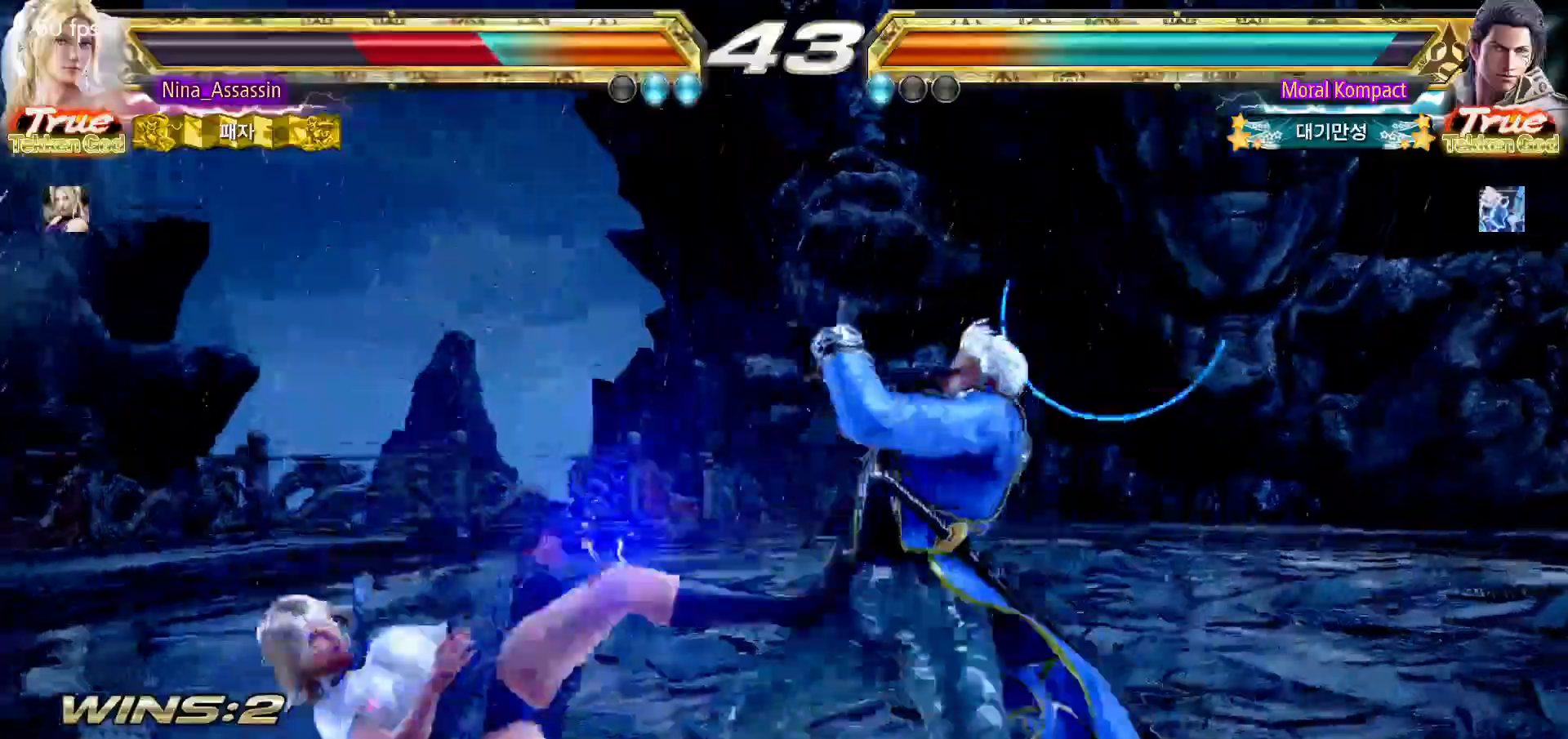
{"dt_ms": 500, "buttons": ["SQUARE"], "left_stick": "center", "events": [[17, "TRIANGLE", "up"], [50, "SQUARE", "down"], [100, "SQUARE", "up"], [133, "TRIANGLE", "down"], [217, "TRIANGLE", "up"], [233, "SQUARE", "down"], [317, "SQUARE", "up"], [350, "TRIANGLE", "down"], [400, "TRIANGLE", "up"], [450, "SQUARE", "down"]]}
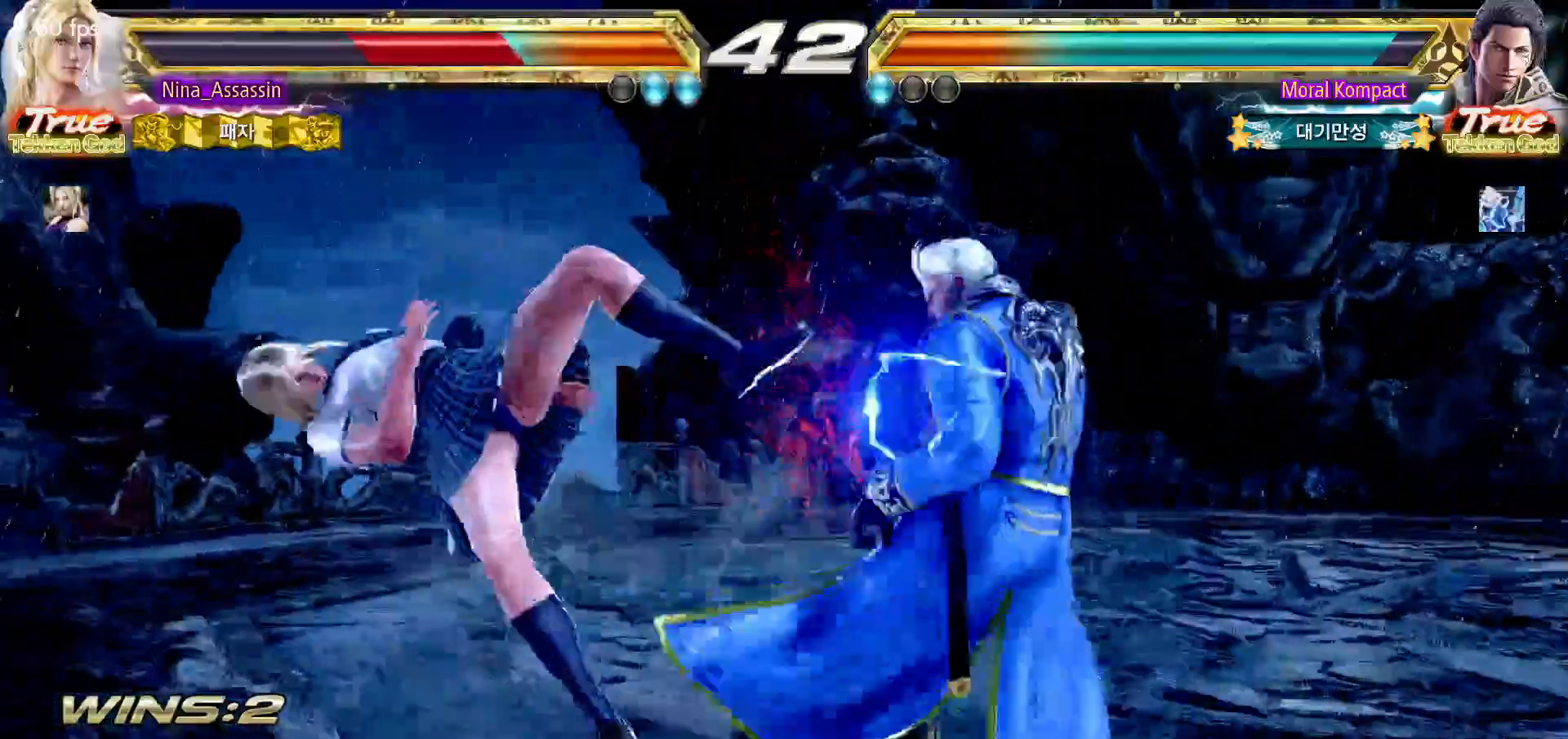
{"dt_ms": 500, "buttons": ["TRIANGLE"], "left_stick": "center", "events": [[17, "SQUARE", "up"], [50, "TRIANGLE", "down"], [133, "TRIANGLE", "up"], [150, "SQUARE", "down"], [217, "SQUARE", "up"], [267, "TRIANGLE", "down"], [333, "TRIANGLE", "up"], [367, "SQUARE", "down"], [433, "SQUARE", "up"], [467, "TRIANGLE", "down"]]}
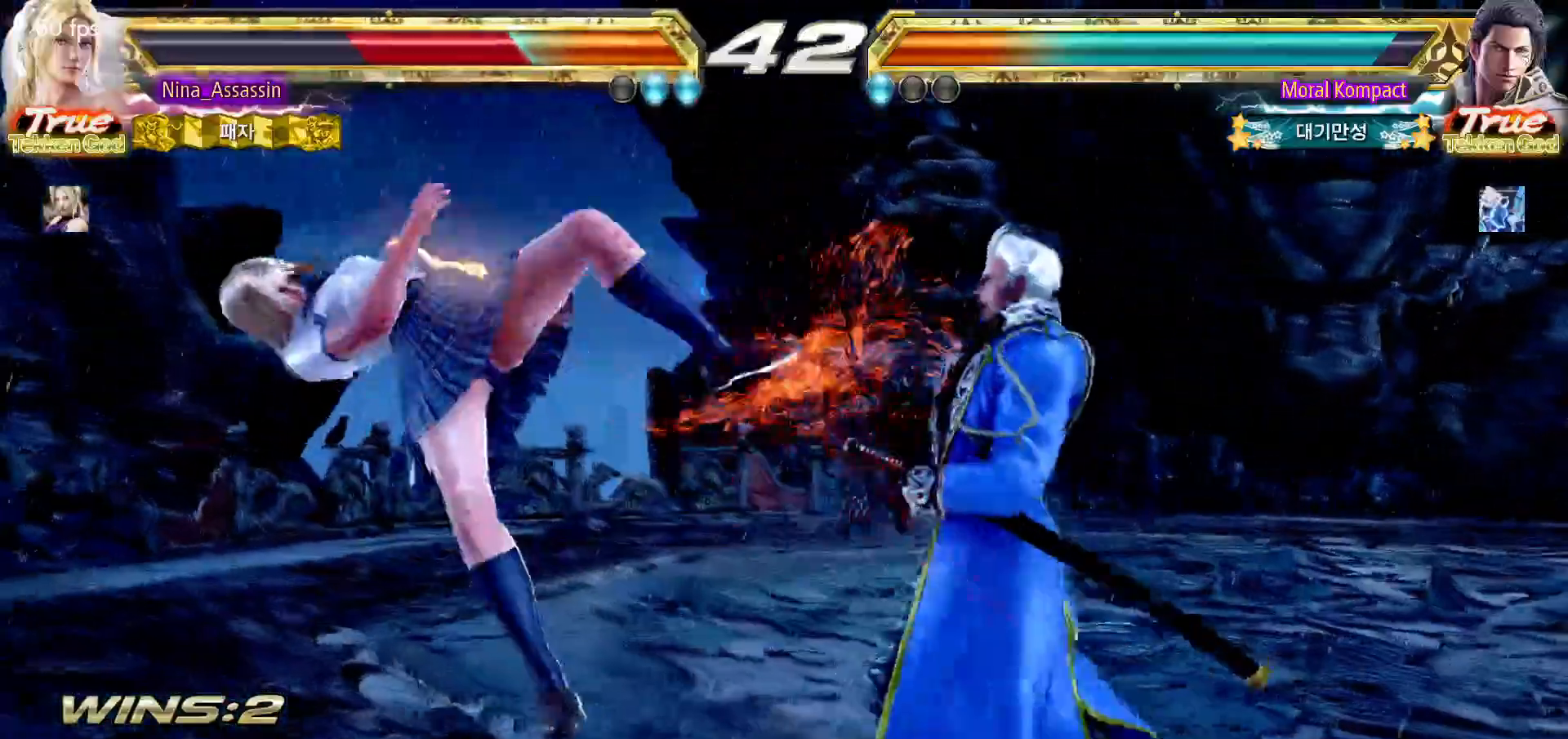
{"dt_ms": 500, "buttons": ["SQUARE"], "left_stick": "center", "events": [[33, "TRIANGLE", "up"], [67, "SQUARE", "down"], [133, "SQUARE", "up"], [183, "TRIANGLE", "down"], [250, "TRIANGLE", "up"], [283, "SQUARE", "down"], [350, "SQUARE", "up"], [367, "TRIANGLE", "down"], [450, "TRIANGLE", "up"], [483, "SQUARE", "down"]]}
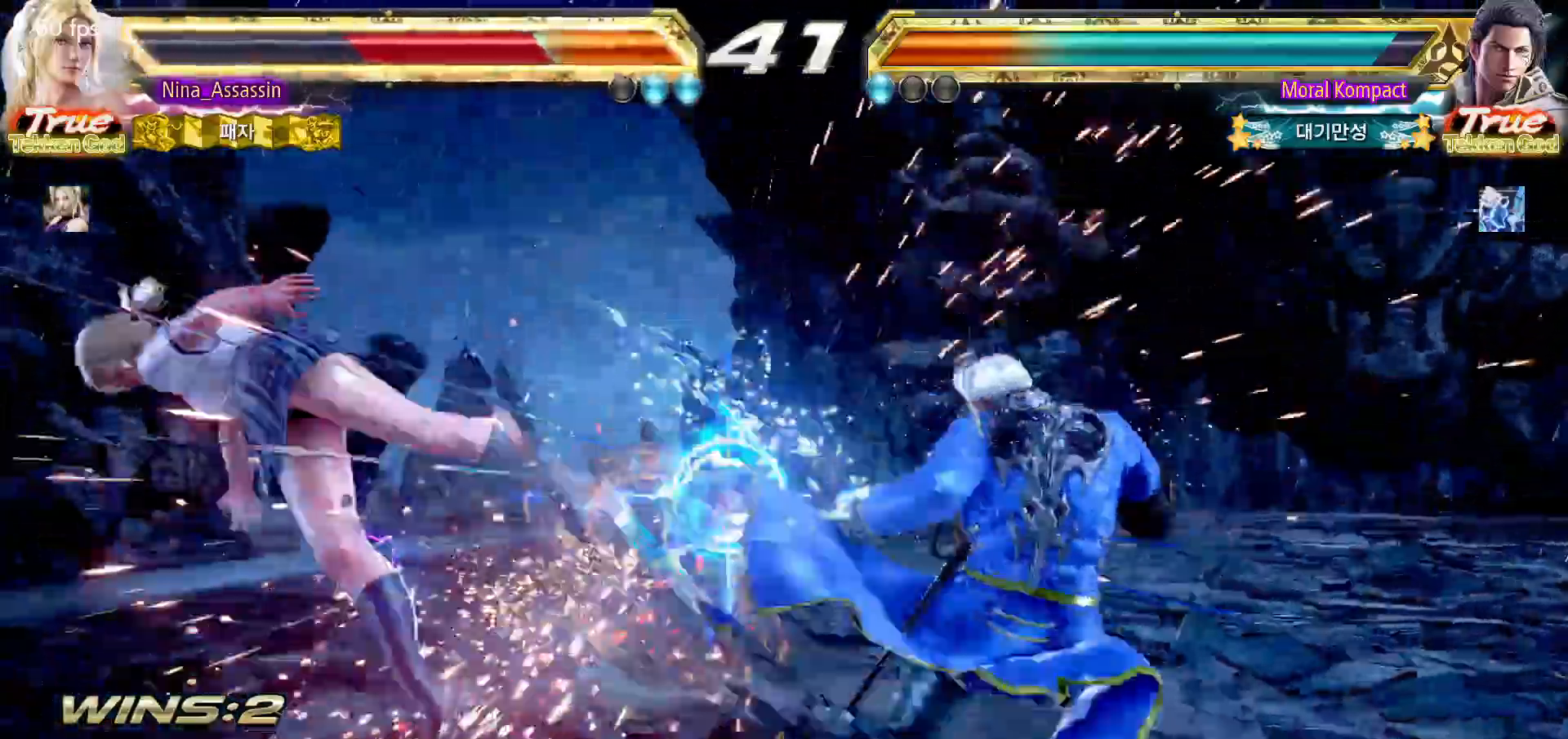
{"dt_ms": 500, "buttons": [], "left_stick": "center", "events": [[50, "SQUARE", "up"], [83, "TRIANGLE", "down"], [167, "TRIANGLE", "up"], [200, "SQUARE", "down"], [250, "SQUARE", "up"], [300, "TRIANGLE", "down"], [367, "TRIANGLE", "up"], [400, "SQUARE", "down"], [467, "SQUARE", "up"]]}
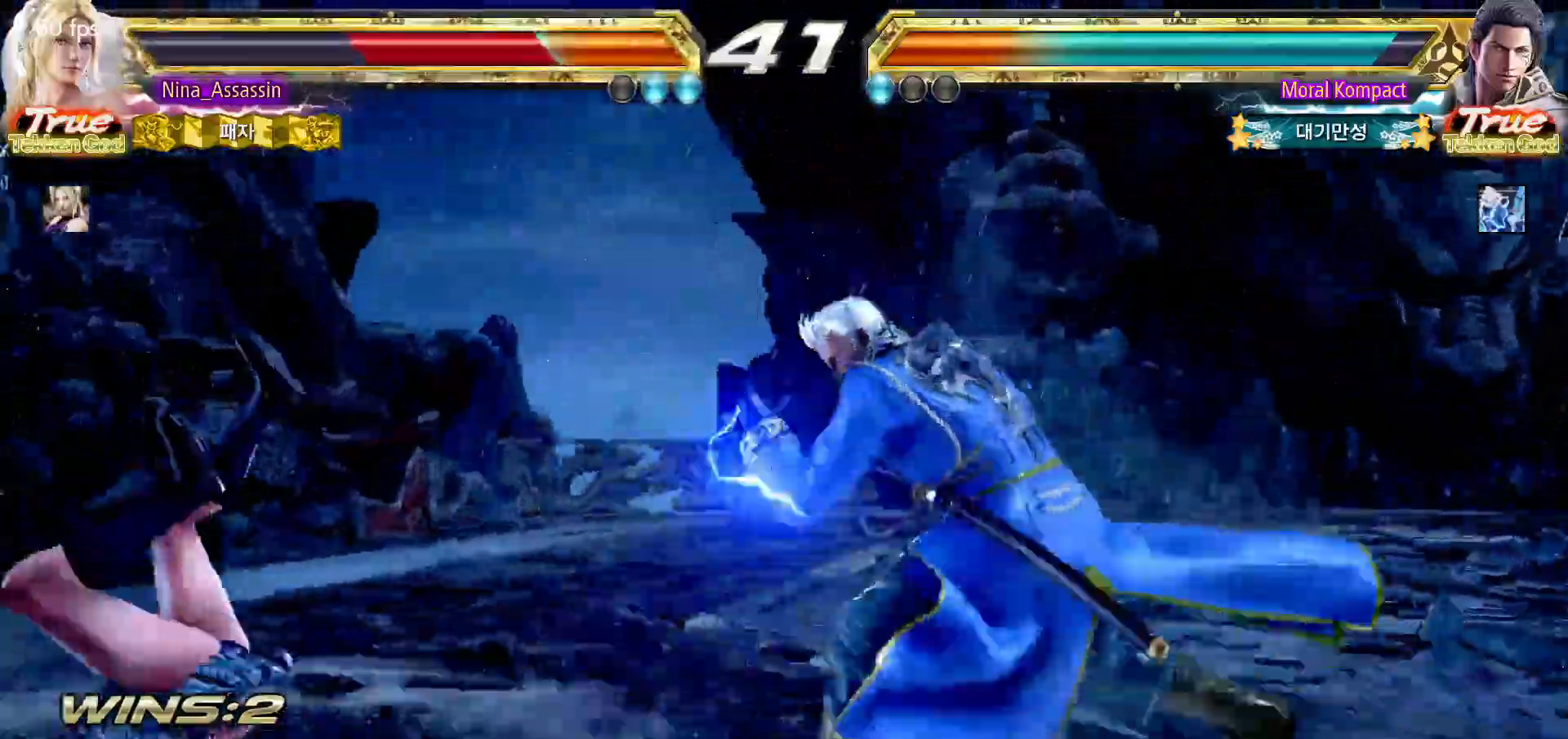
{"dt_ms": 500, "buttons": [], "left_stick": "center"}
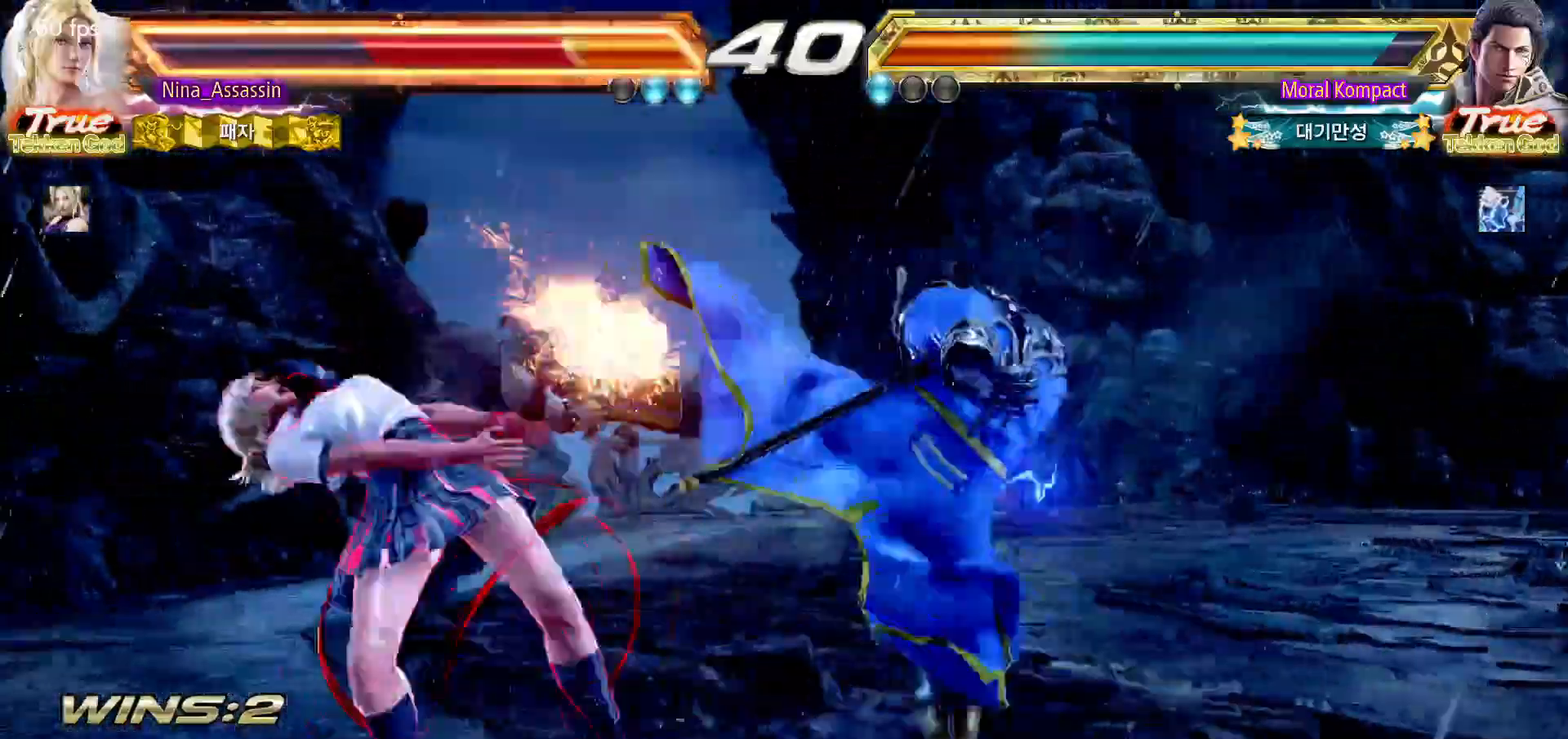
{"dt_ms": 500, "buttons": ["SQUARE"], "left_stick": "center", "events": [[33, "SQUARE", "down"], [100, "SQUARE", "up"], [133, "TRIANGLE", "down"], [200, "TRIANGLE", "up"], [233, "SQUARE", "down"], [300, "SQUARE", "up"], [350, "TRIANGLE", "down"], [433, "TRIANGLE", "up"], [467, "SQUARE", "down"]]}
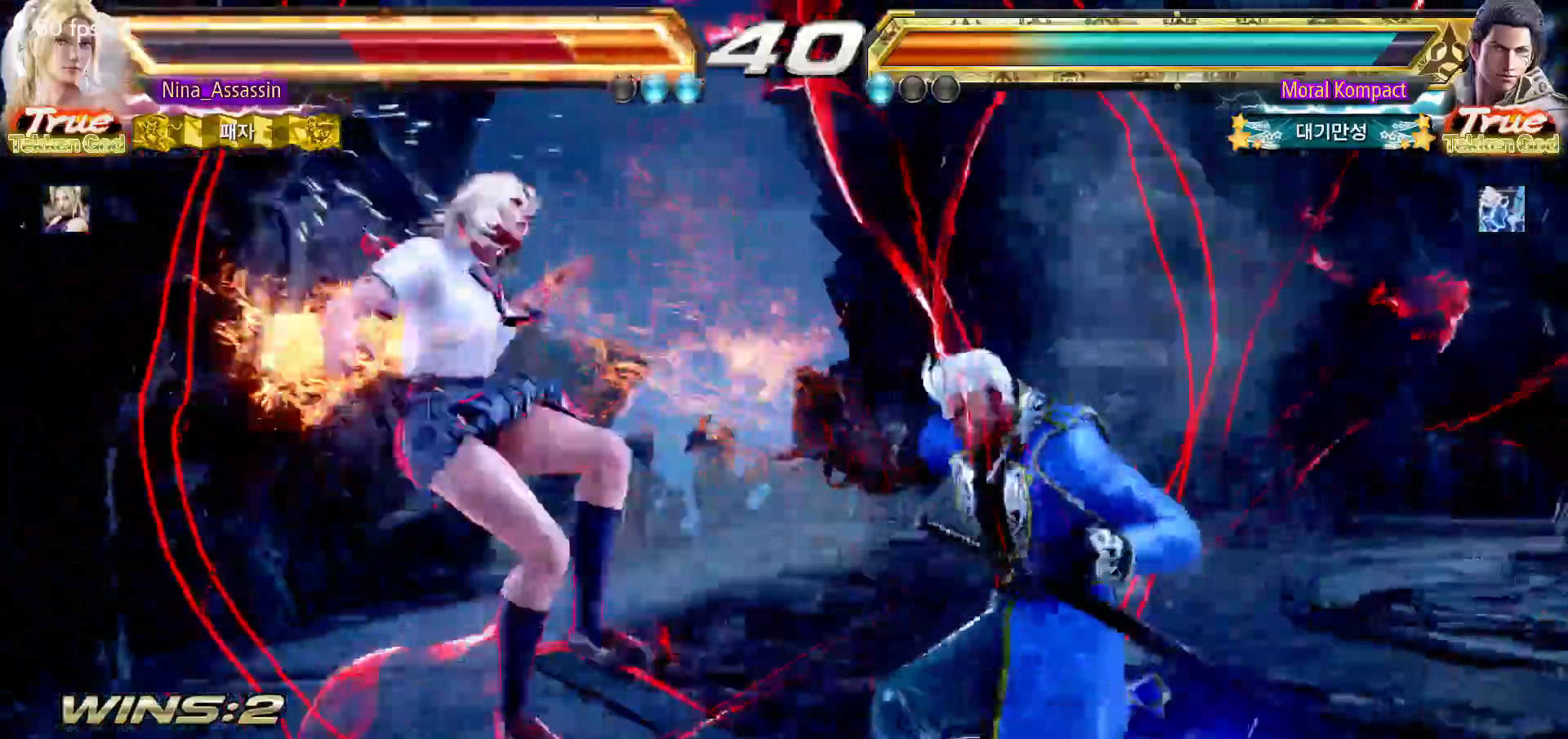
{"dt_ms": 500, "buttons": ["TRIANGLE"], "left_stick": "center", "events": [[17, "SQUARE", "up"], [67, "TRIANGLE", "down"], [133, "TRIANGLE", "up"], [167, "SQUARE", "down"], [233, "SQUARE", "up"], [267, "TRIANGLE", "down"], [333, "TRIANGLE", "up"], [383, "SQUARE", "down"], [433, "SQUARE", "up"], [450, "TRIANGLE", "down"]]}
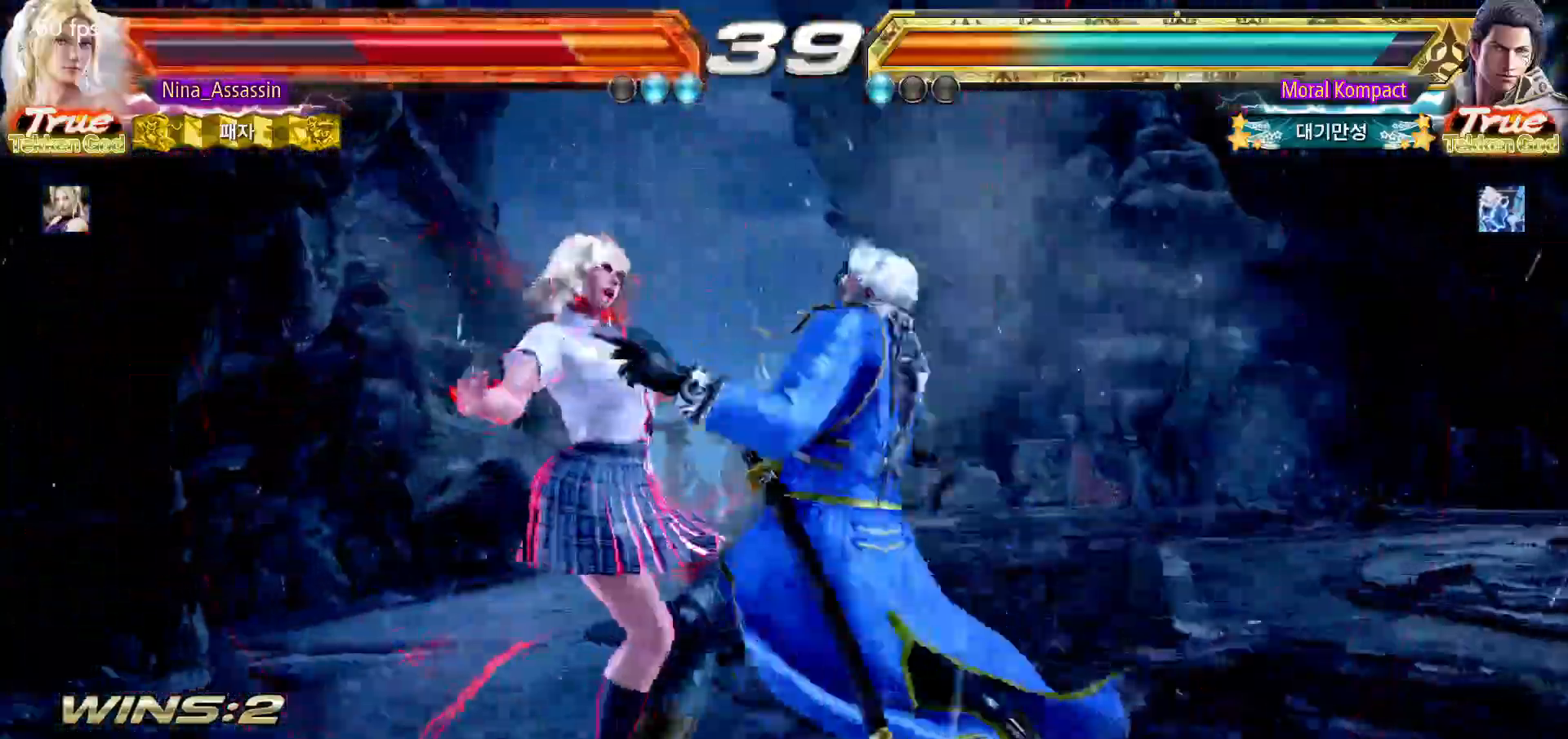
{"dt_ms": 1000, "buttons": ["SQUARE"], "left_stick": "center"}
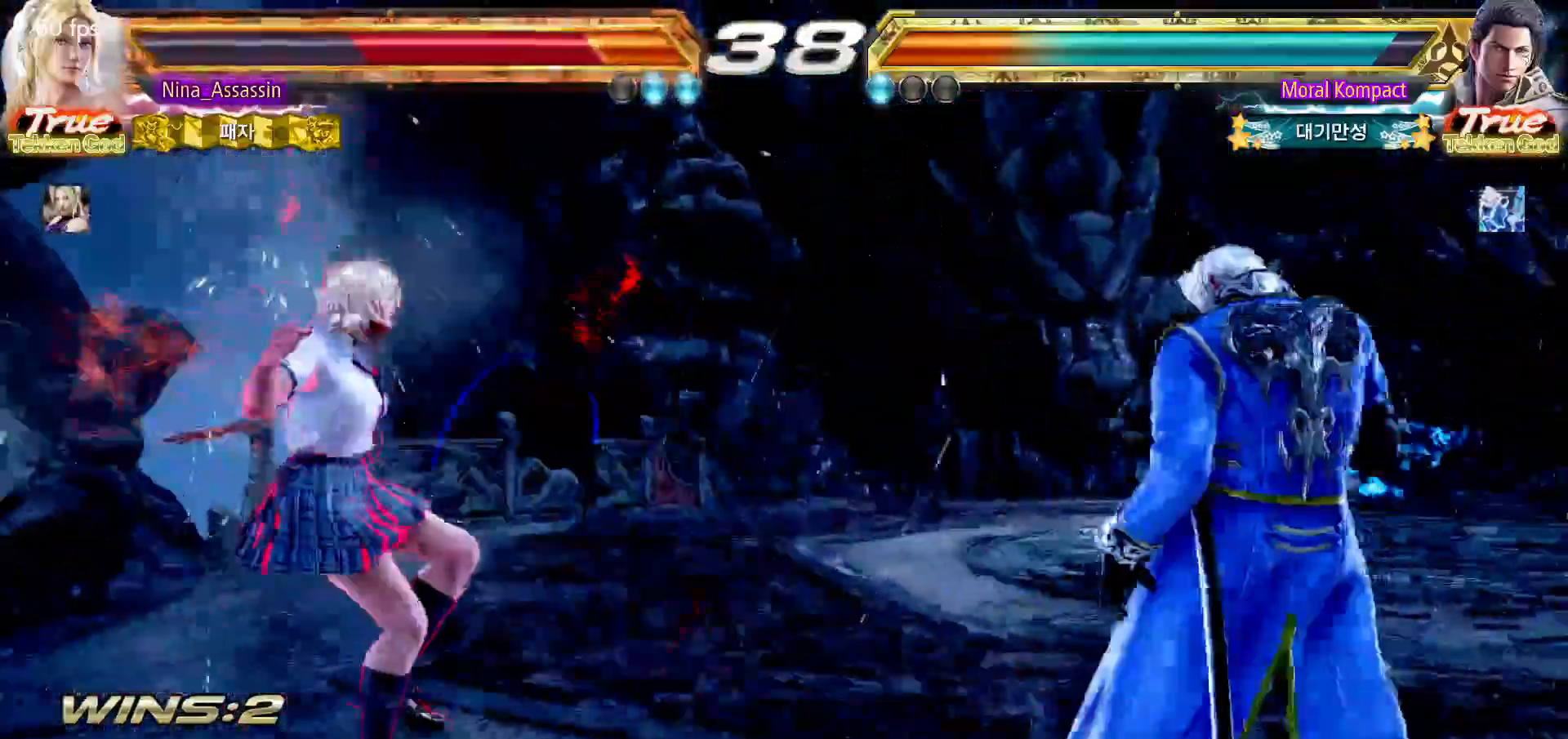
{"dt_ms": 500, "buttons": ["TRIANGLE"], "left_stick": "center", "events": [[17, "SQUARE", "up"], [33, "TRIANGLE", "down"], [117, "TRIANGLE", "up"], [150, "SQUARE", "down"], [217, "SQUARE", "up"], [267, "TRIANGLE", "down"], [317, "TRIANGLE", "up"], [350, "SQUARE", "down"], [417, "SQUARE", "up"], [467, "TRIANGLE", "down"]]}